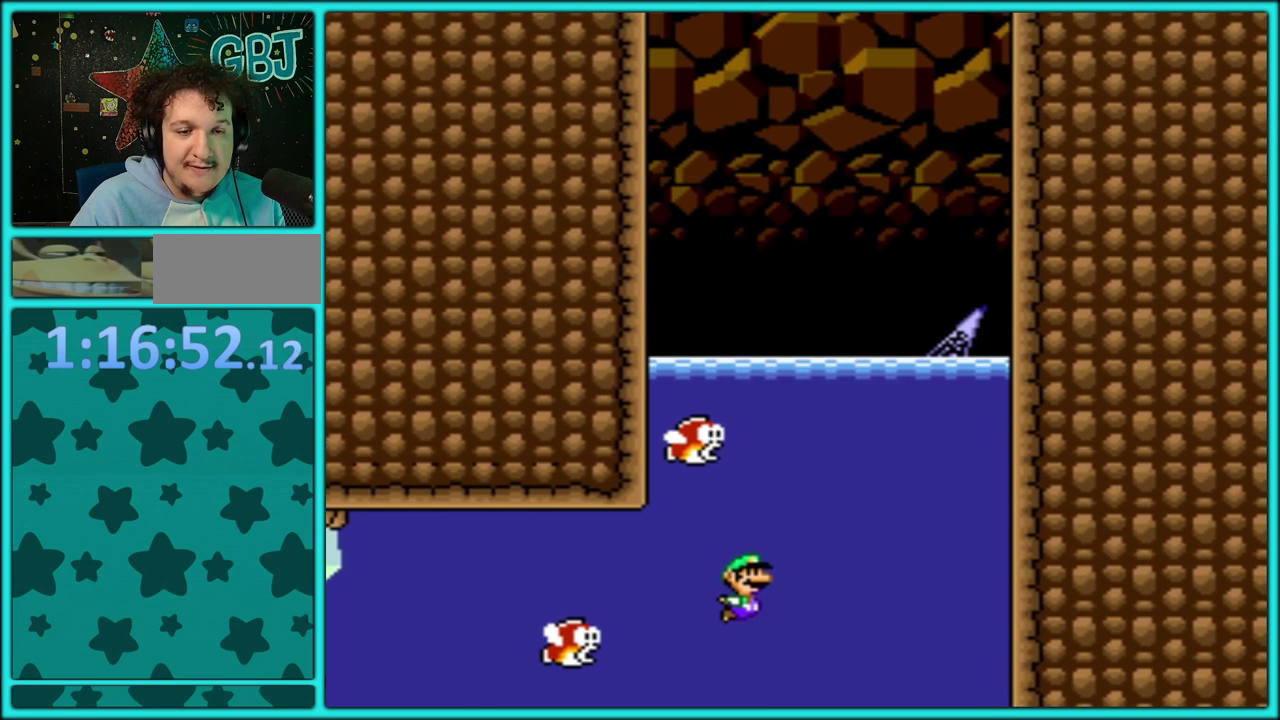
Gameplay with a controller (Nintendo layout); each line is a JSON object with the inputs held at the frame after it. "events" lists button and stick changes between this image and that frame as [ms after this image, input, new state], when the widget could be followed in between. Not read: L3 R3.
{"buttons": ["B", "Y", "DPAD_UP", "DPAD_RIGHT"], "events": [[67, "DPAD_UP", "down"], [100, "B", "up"], [150, "B", "down"], [250, "B", "up"], [317, "B", "down"]]}
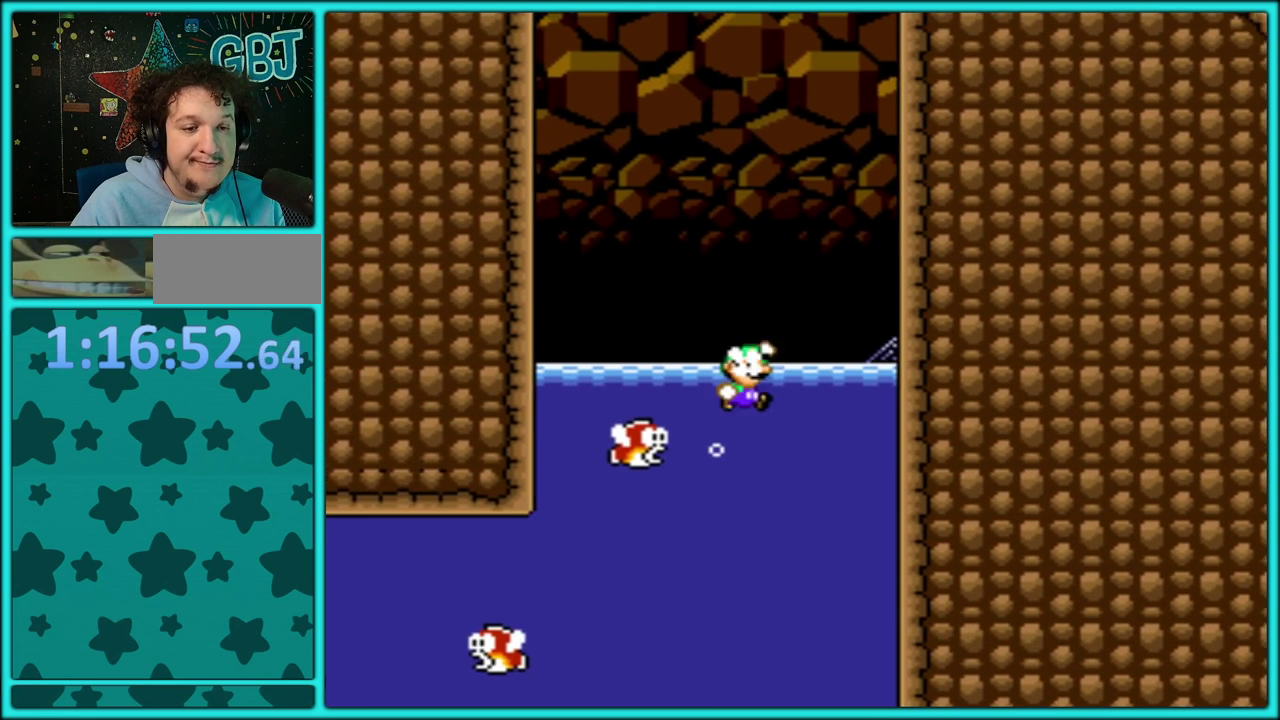
{"buttons": ["B", "Y", "DPAD_UP", "DPAD_RIGHT"], "events": []}
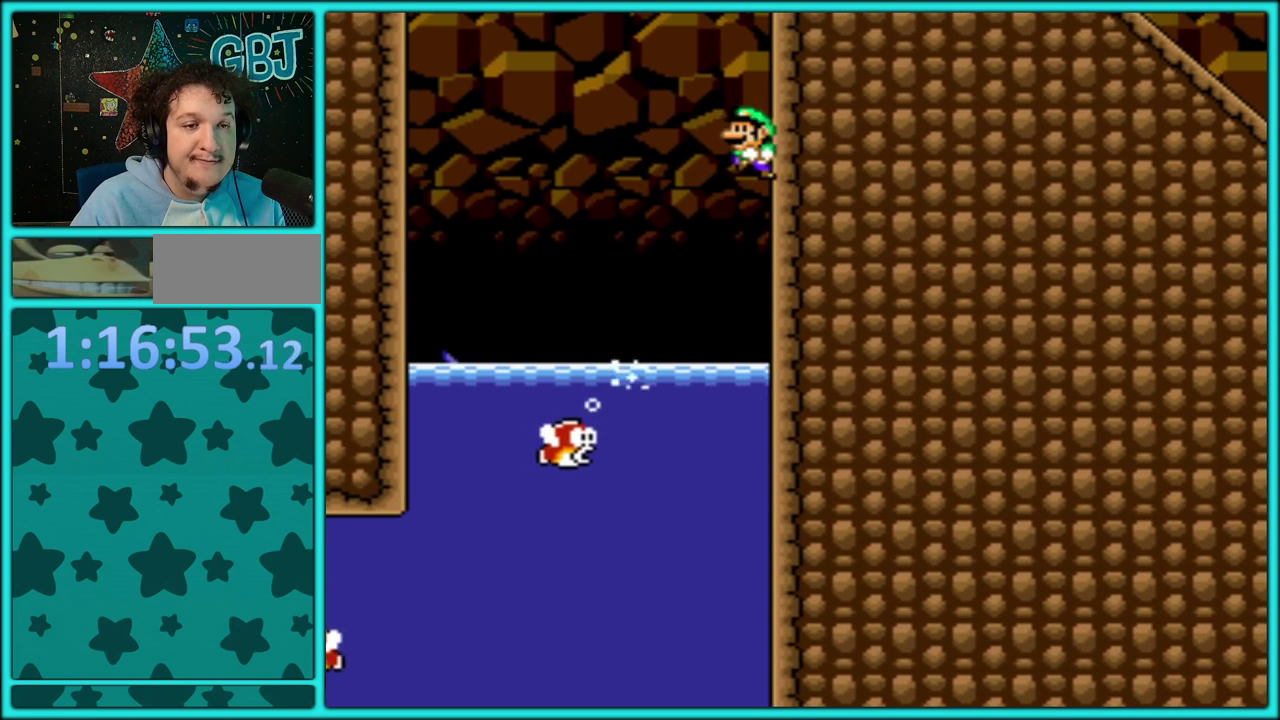
{"buttons": ["B", "Y", "DPAD_UP", "DPAD_RIGHT"], "events": [[83, "DPAD_UP", "up"], [133, "DPAD_RIGHT", "up"], [217, "B", "up"], [217, "DPAD_RIGHT", "down"], [283, "B", "down"], [317, "DPAD_UP", "down"]]}
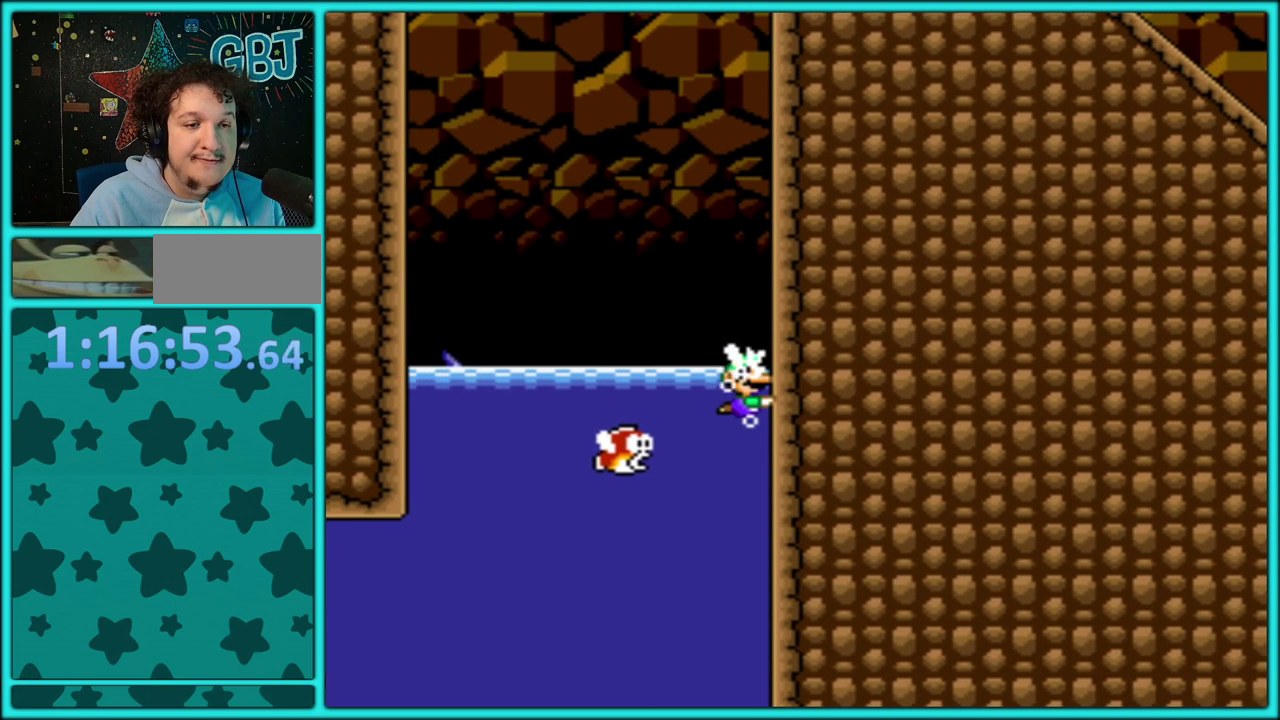
{"buttons": ["B", "Y", "DPAD_UP"], "events": [[17, "DPAD_UP", "up"], [133, "DPAD_UP", "down"], [167, "DPAD_RIGHT", "up"]]}
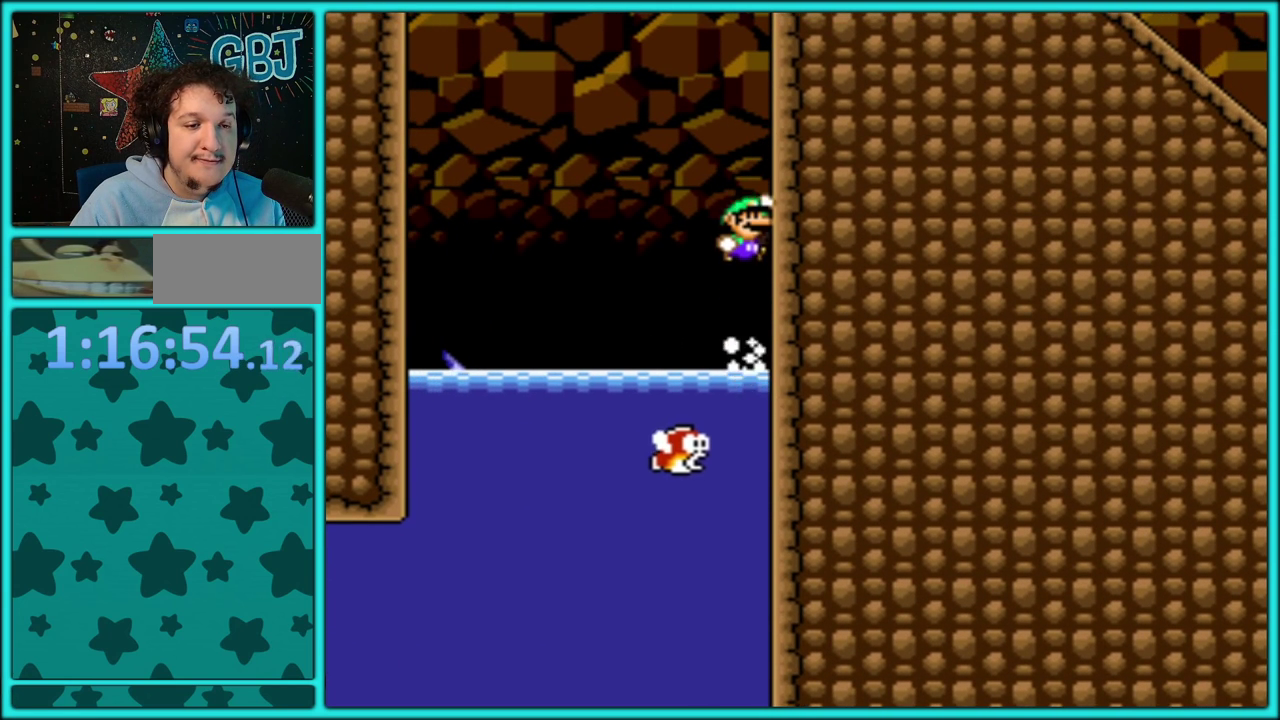
{"buttons": ["B", "Y", "DPAD_UP", "DPAD_RIGHT"], "events": [[17, "DPAD_RIGHT", "down"], [167, "DPAD_UP", "up"], [217, "B", "up"], [267, "DPAD_UP", "down"], [333, "B", "down"]]}
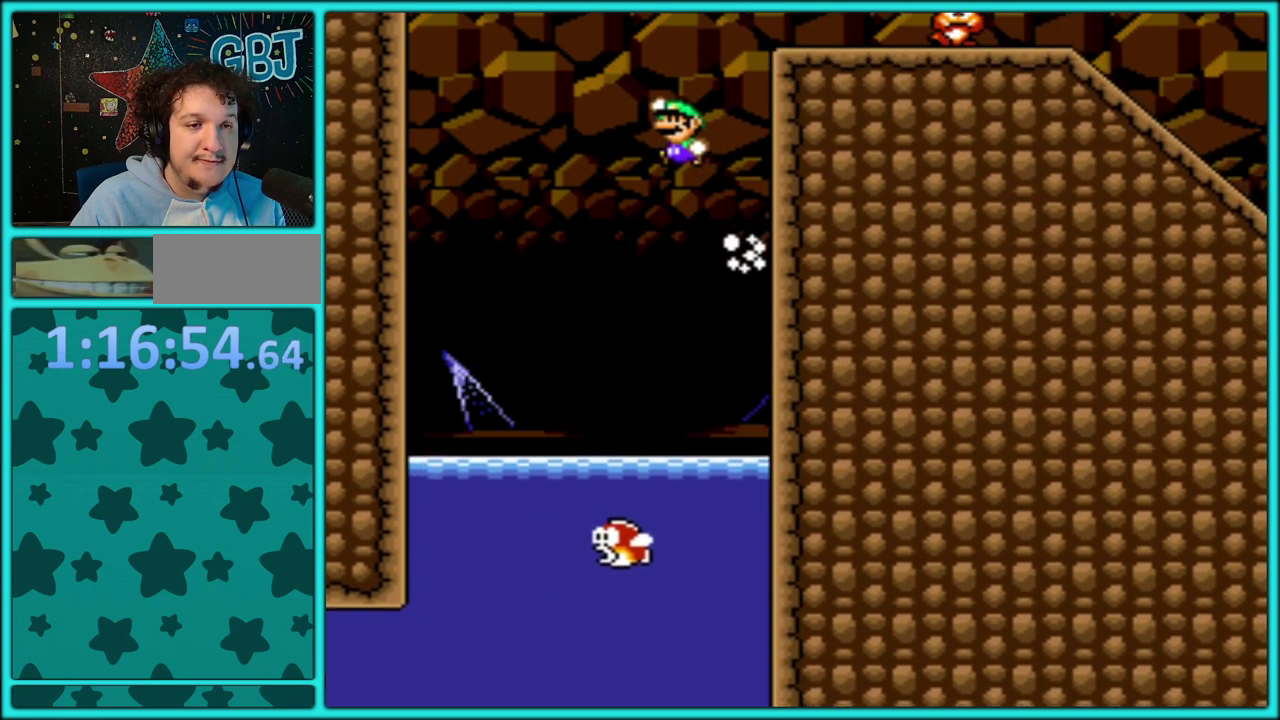
{"buttons": ["Y", "DPAD_LEFT"], "events": [[100, "DPAD_RIGHT", "up"], [167, "DPAD_LEFT", "down"], [167, "DPAD_UP", "up"], [433, "B", "up"]]}
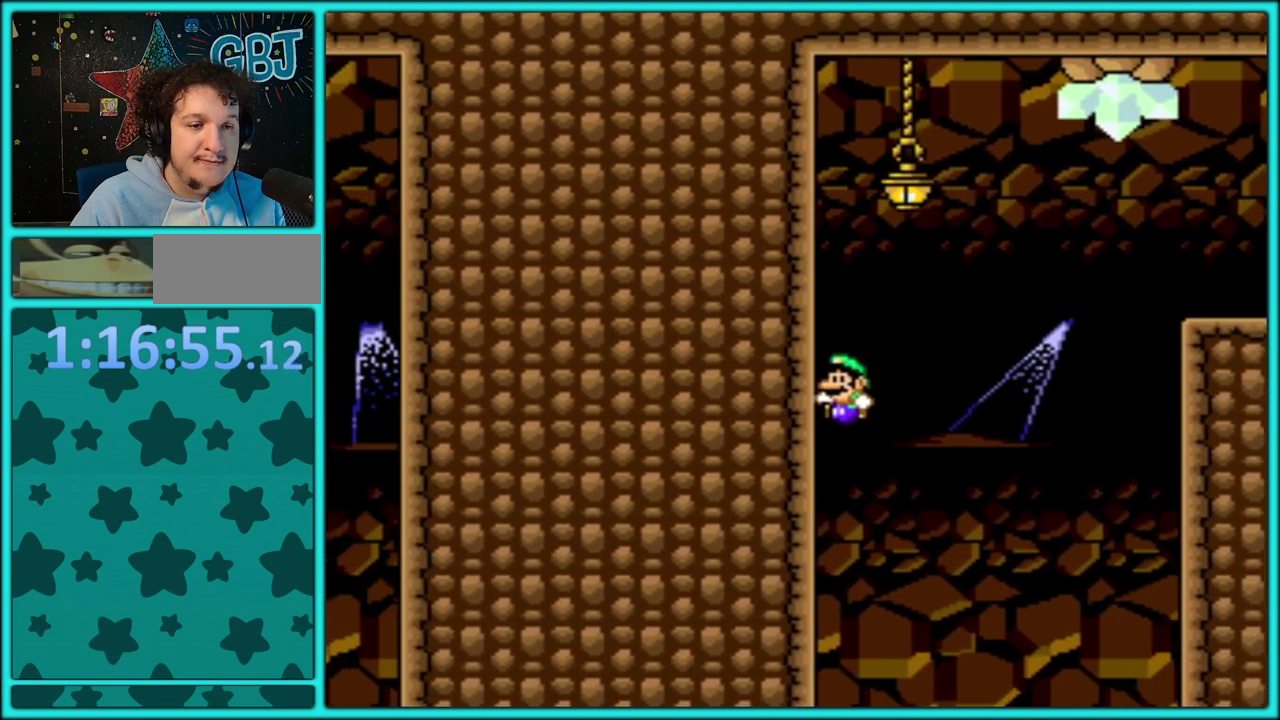
{"buttons": ["Y", "DPAD_RIGHT"], "events": [[67, "B", "down"], [167, "DPAD_LEFT", "up"], [167, "DPAD_RIGHT", "down"], [483, "B", "up"]]}
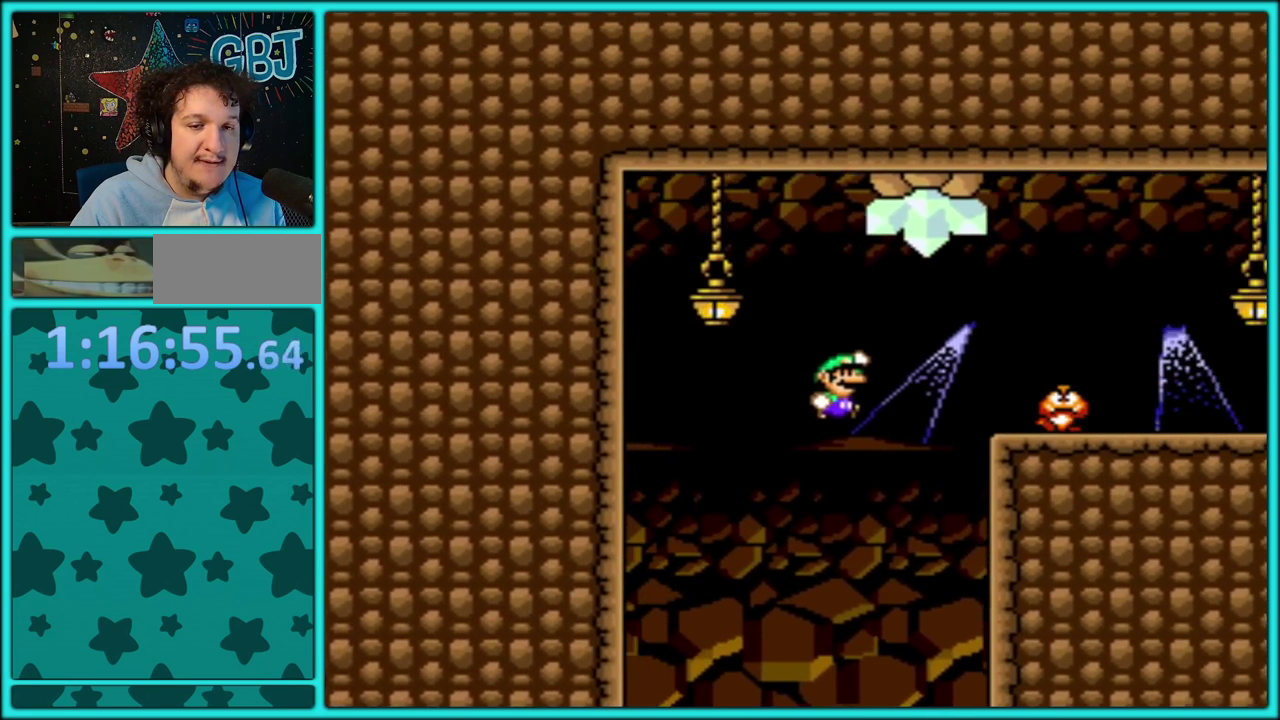
{"buttons": ["B", "Y", "DPAD_LEFT"], "events": [[333, "B", "down"], [467, "DPAD_RIGHT", "up"], [483, "DPAD_LEFT", "down"]]}
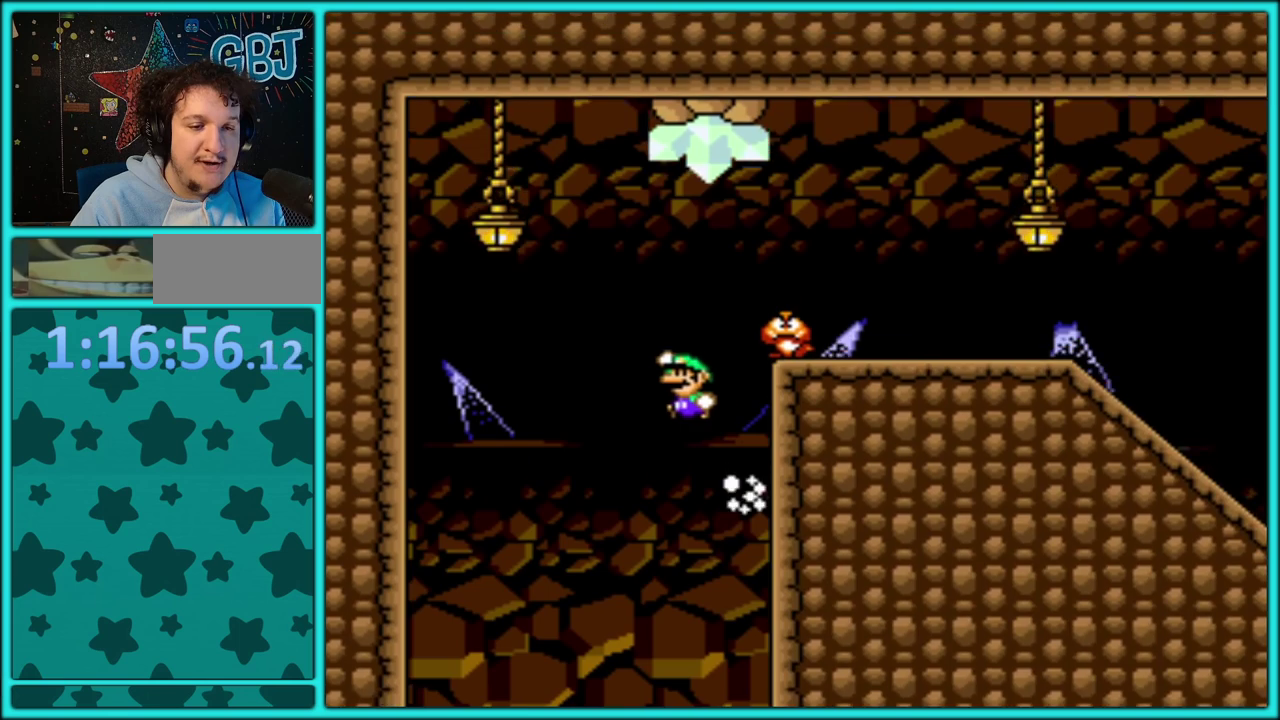
{"buttons": ["Y", "DPAD_LEFT"], "events": [[417, "B", "up"]]}
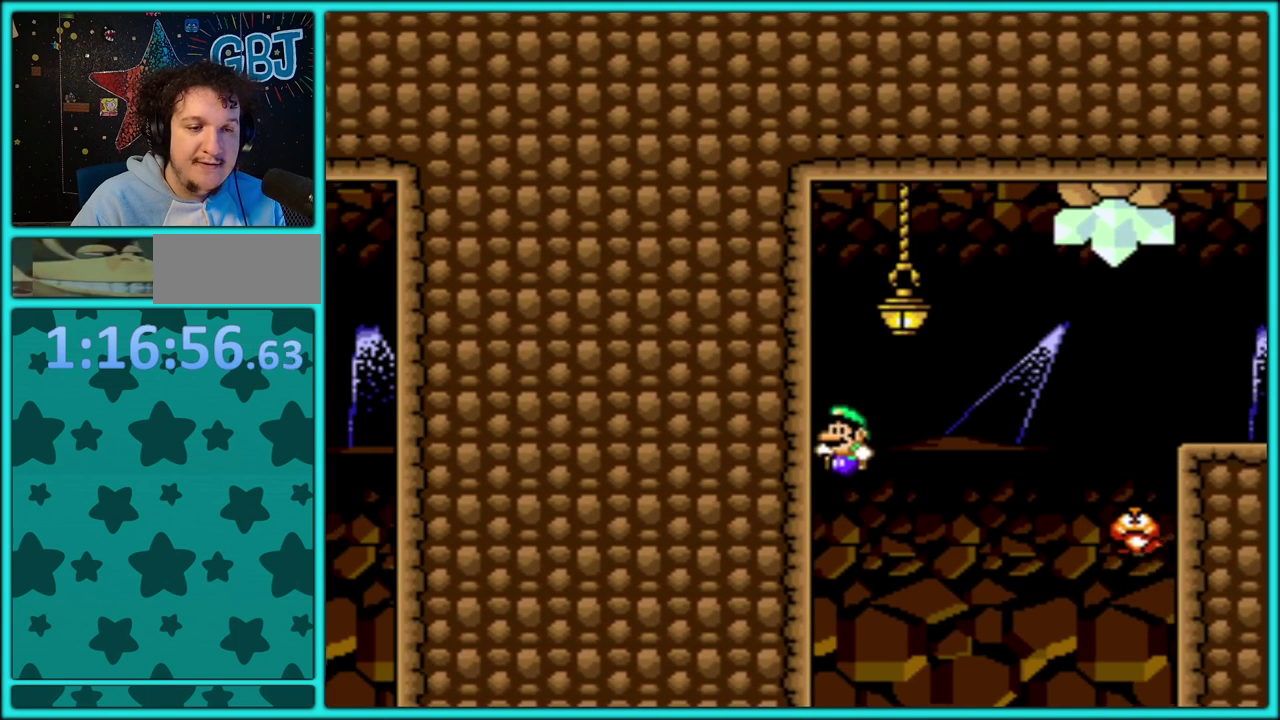
{"buttons": ["B", "Y", "DPAD_RIGHT"], "events": [[83, "B", "down"], [217, "DPAD_LEFT", "up"], [217, "DPAD_RIGHT", "down"]]}
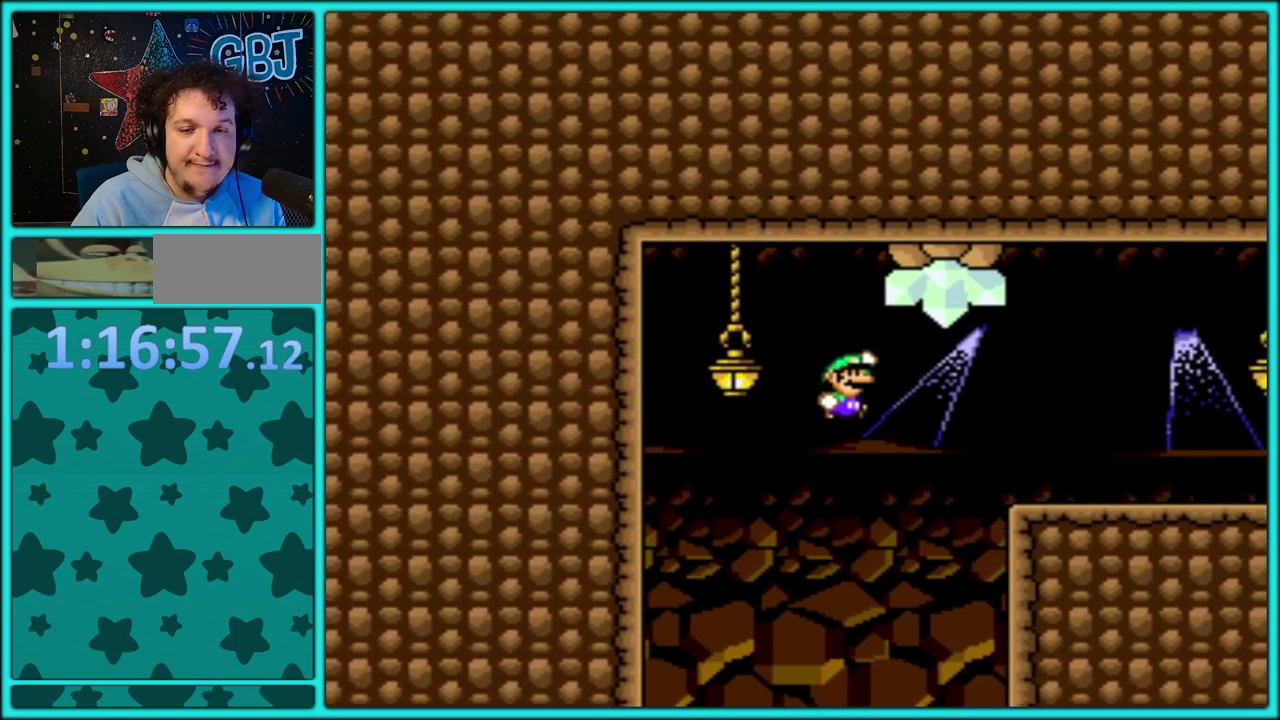
{"buttons": ["Y", "DPAD_RIGHT"], "events": [[400, "B", "up"]]}
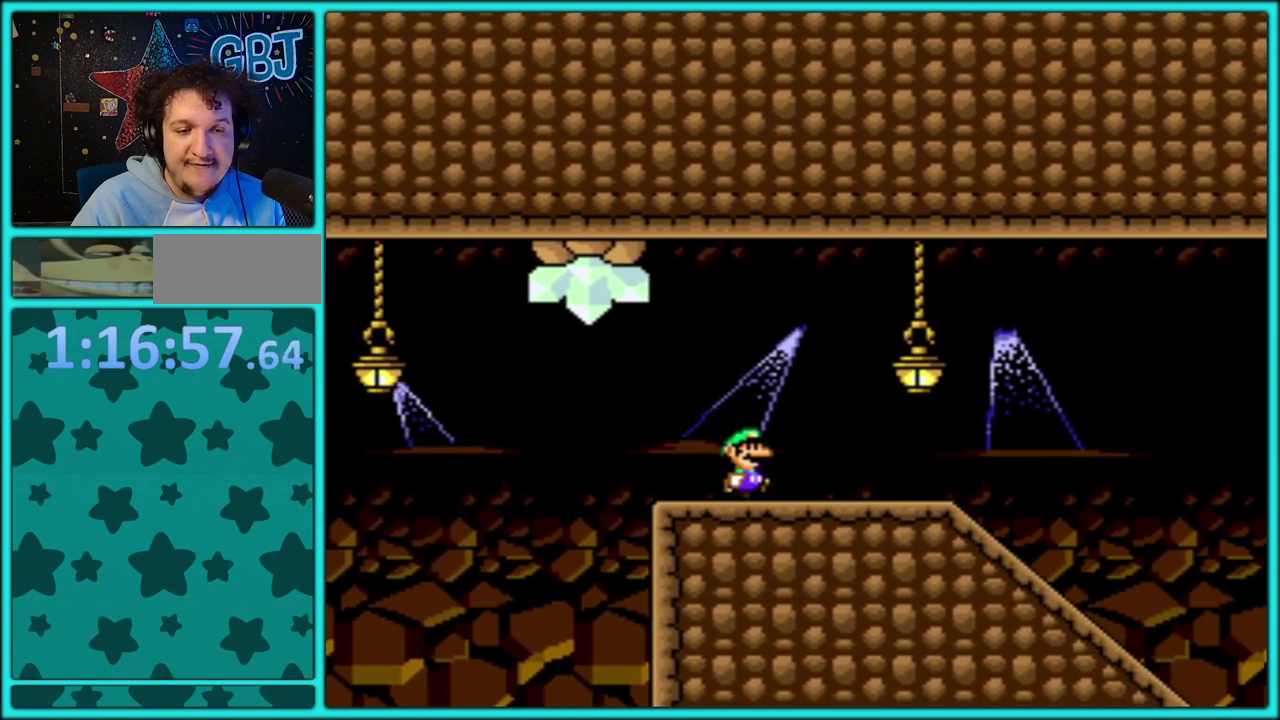
{"buttons": ["Y", "DPAD_RIGHT"], "events": []}
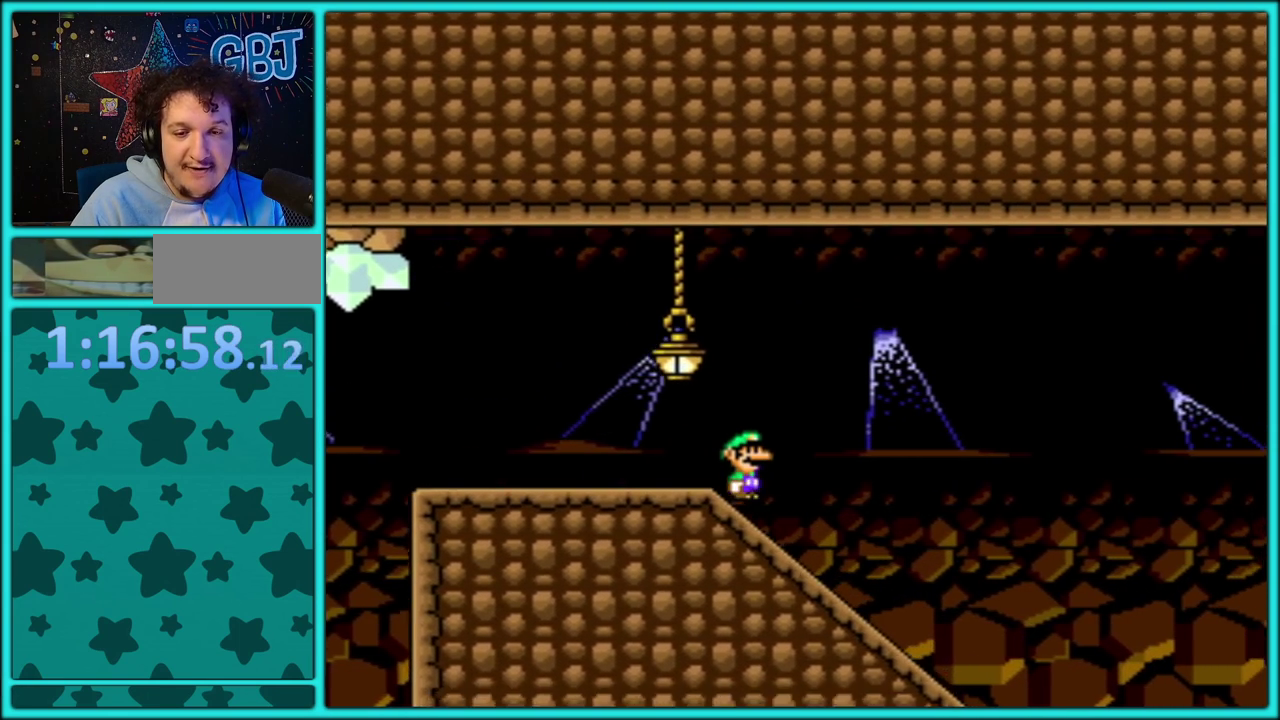
{"buttons": ["B", "Y", "DPAD_RIGHT"], "events": [[383, "B", "down"]]}
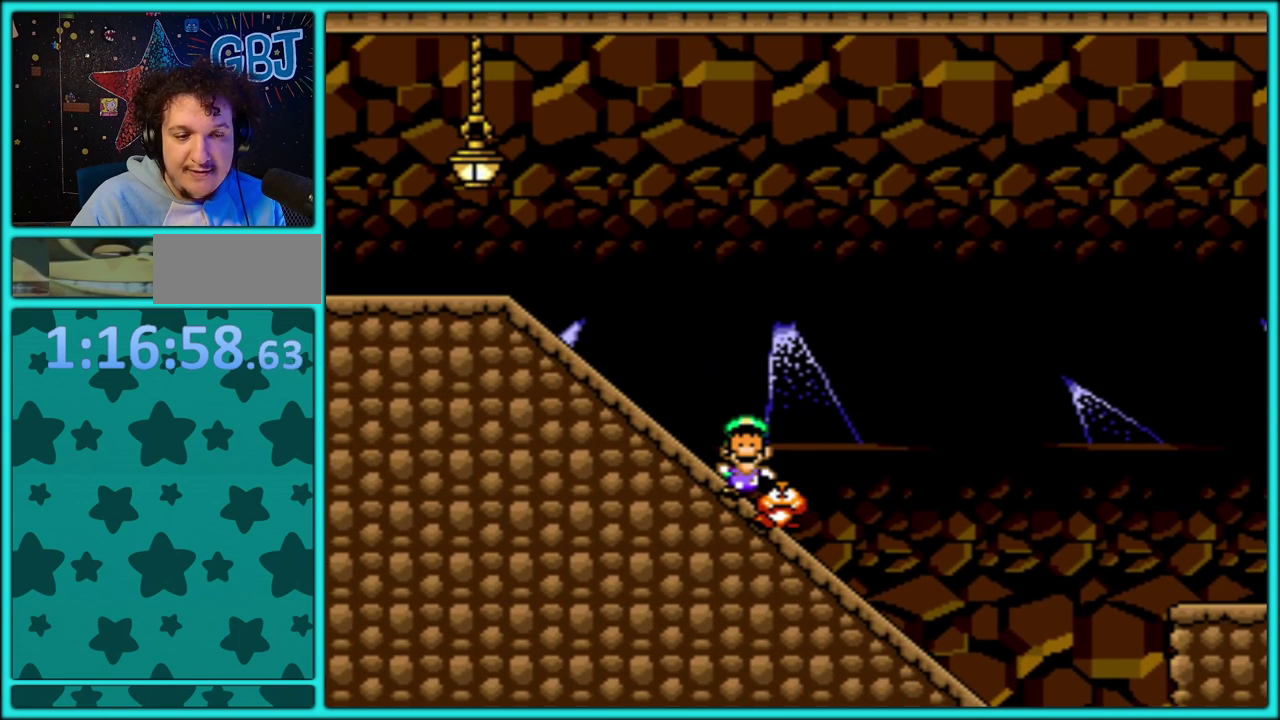
{"buttons": [], "events": [[267, "B", "up"], [267, "DPAD_RIGHT", "up"], [317, "Y", "up"]]}
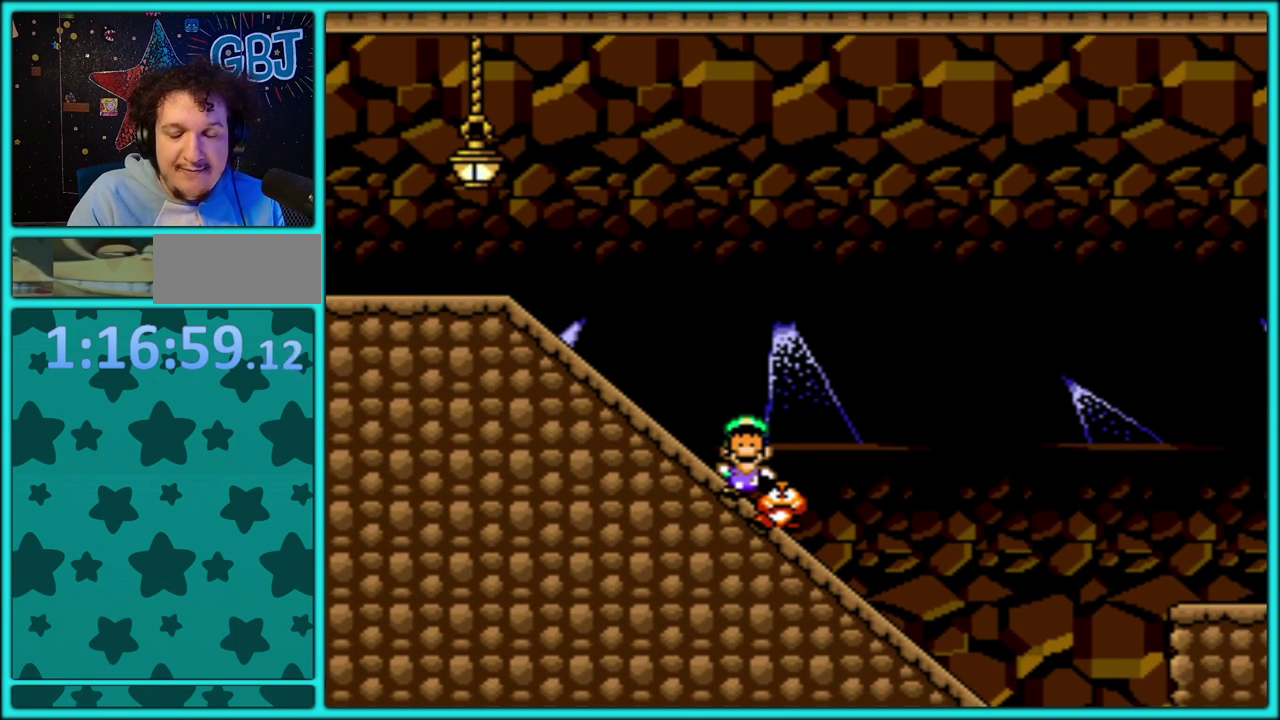
{"buttons": [], "events": []}
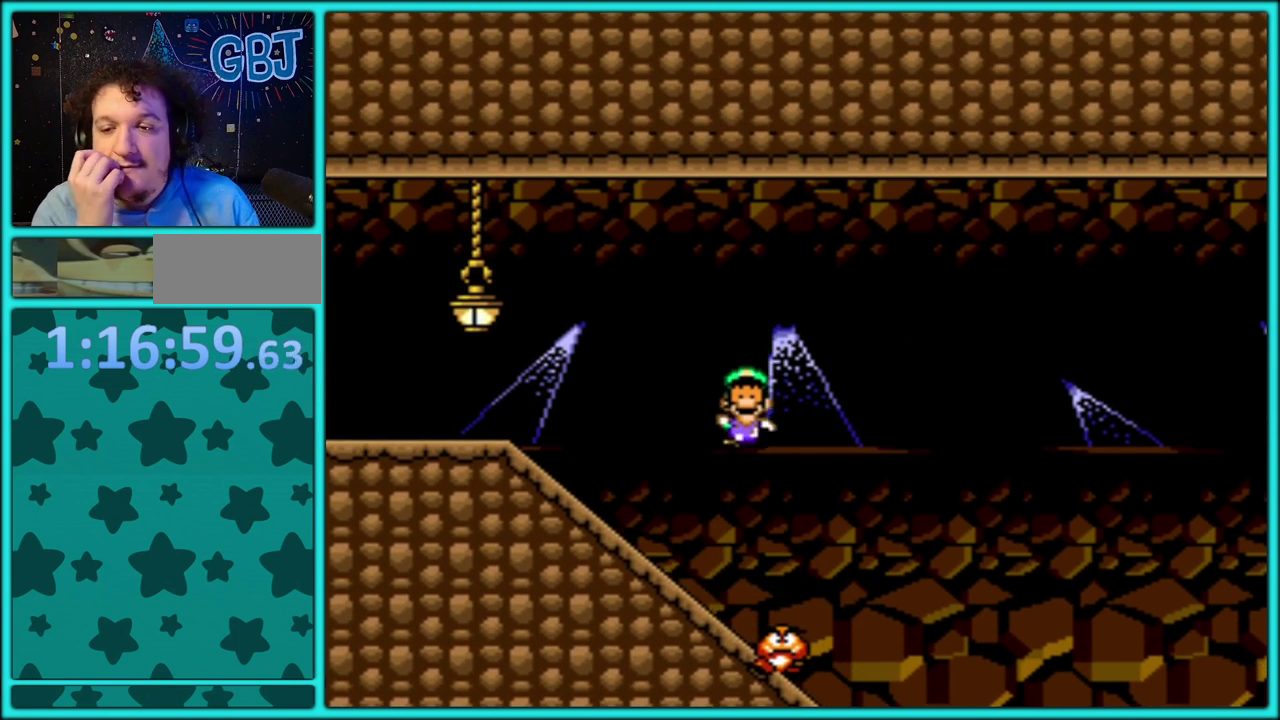
{"buttons": [], "events": []}
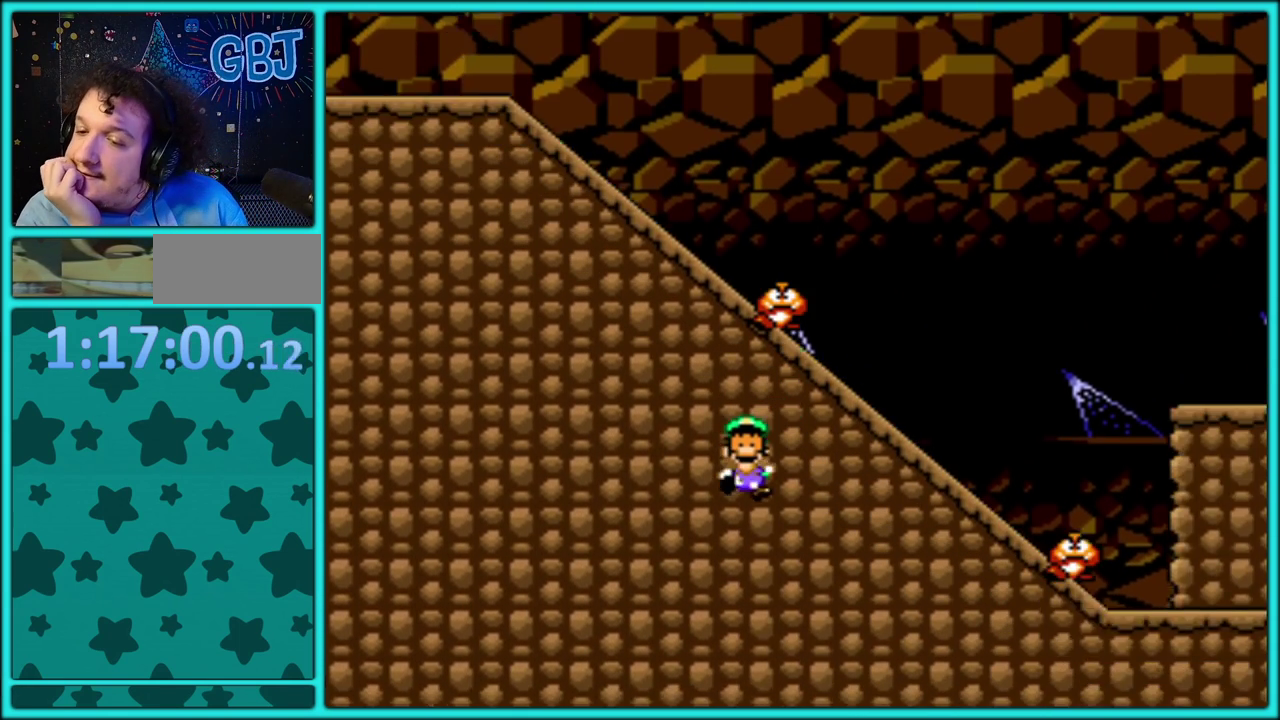
{"buttons": [], "events": []}
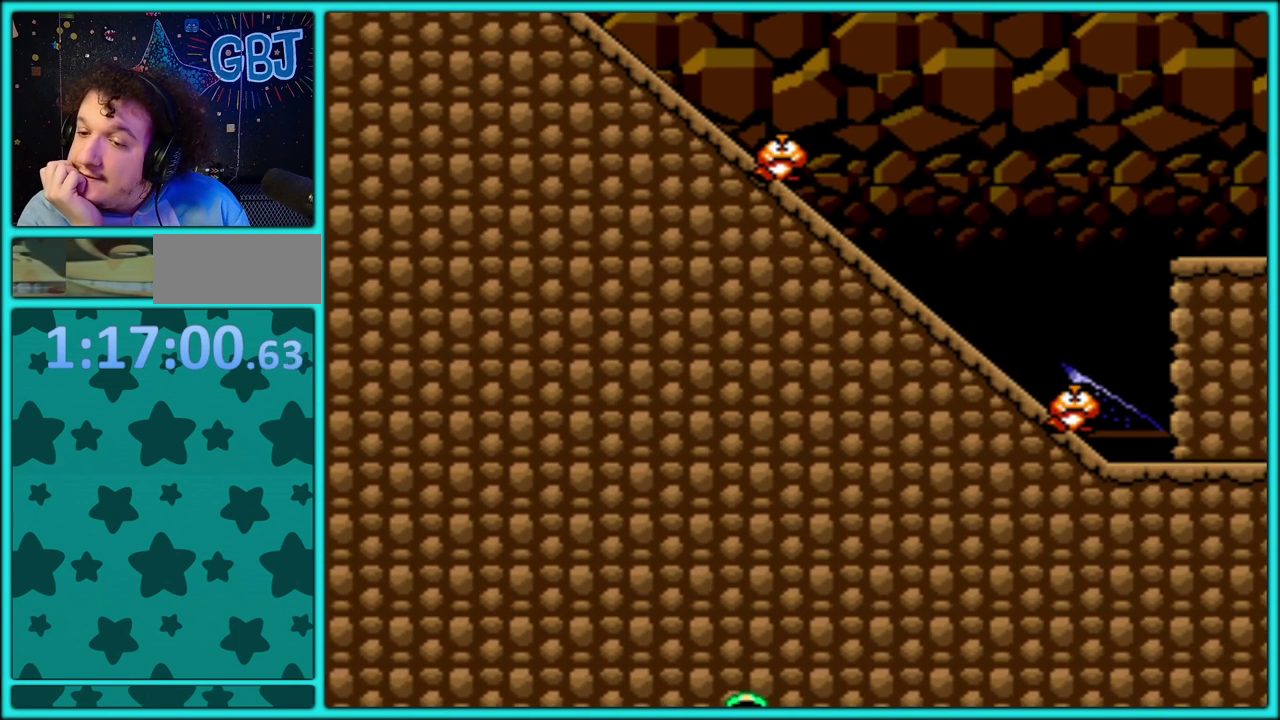
{"buttons": [], "events": []}
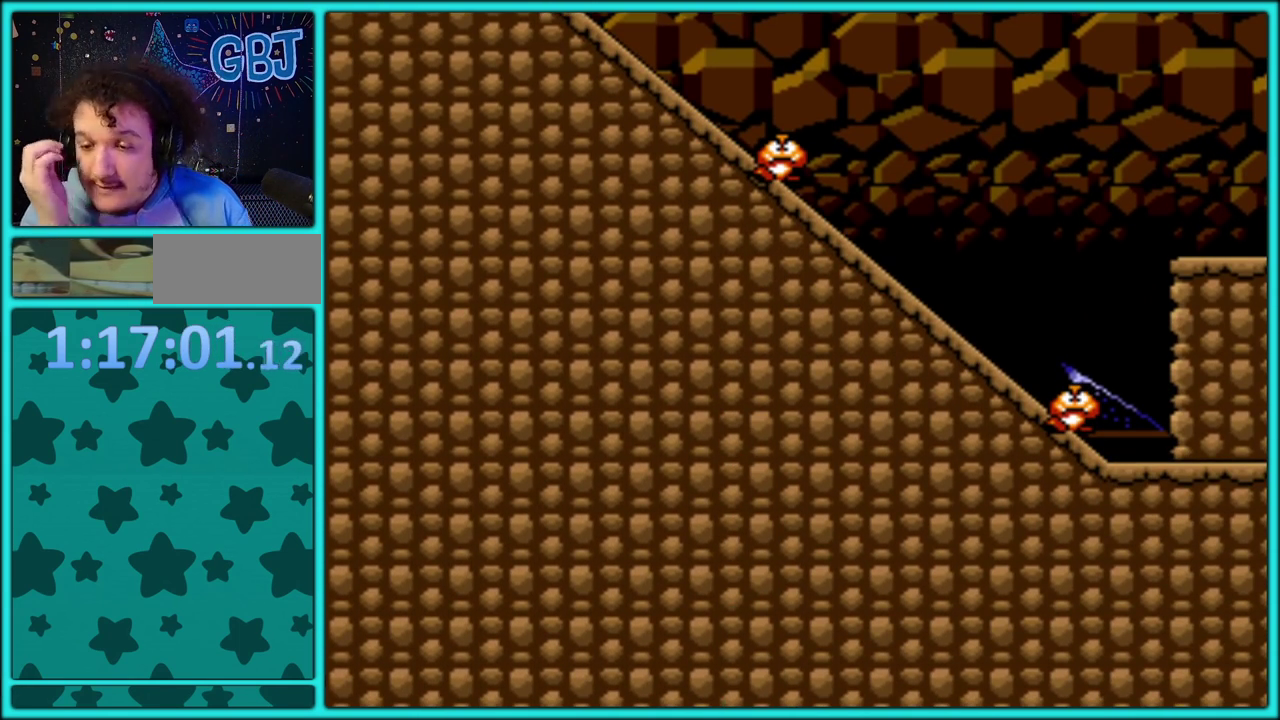
{"buttons": [], "events": []}
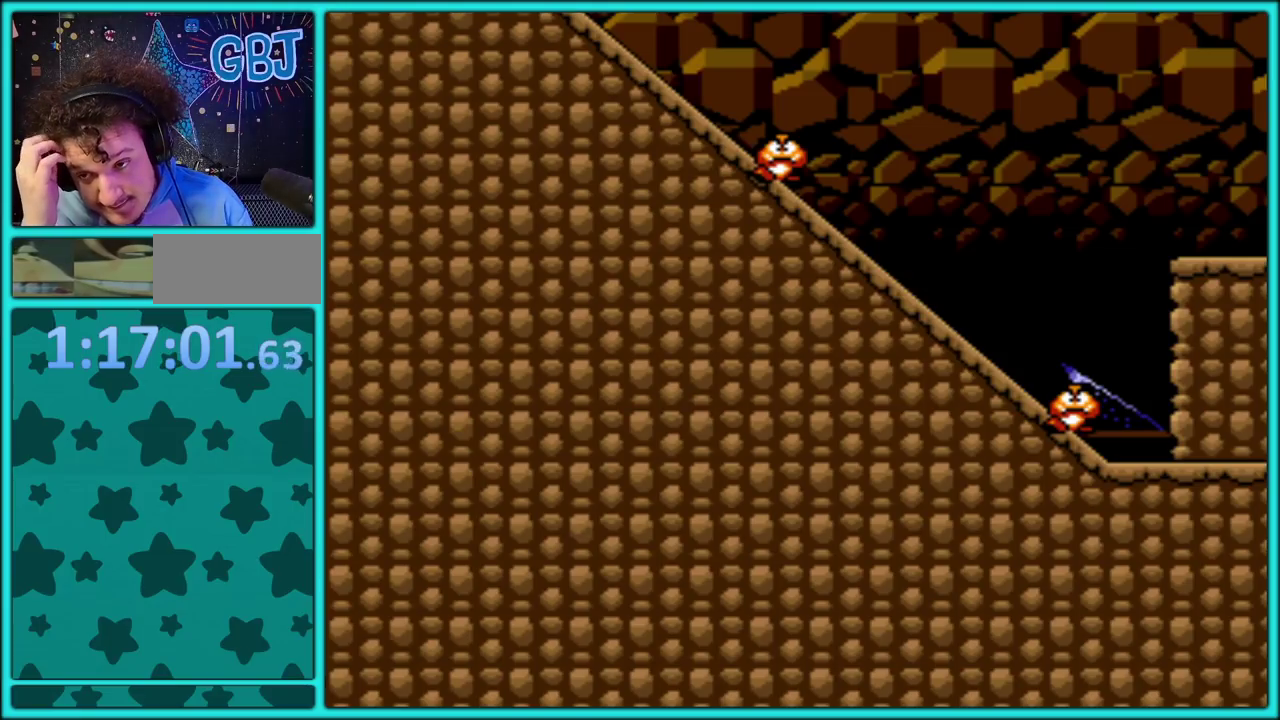
{"buttons": [], "events": []}
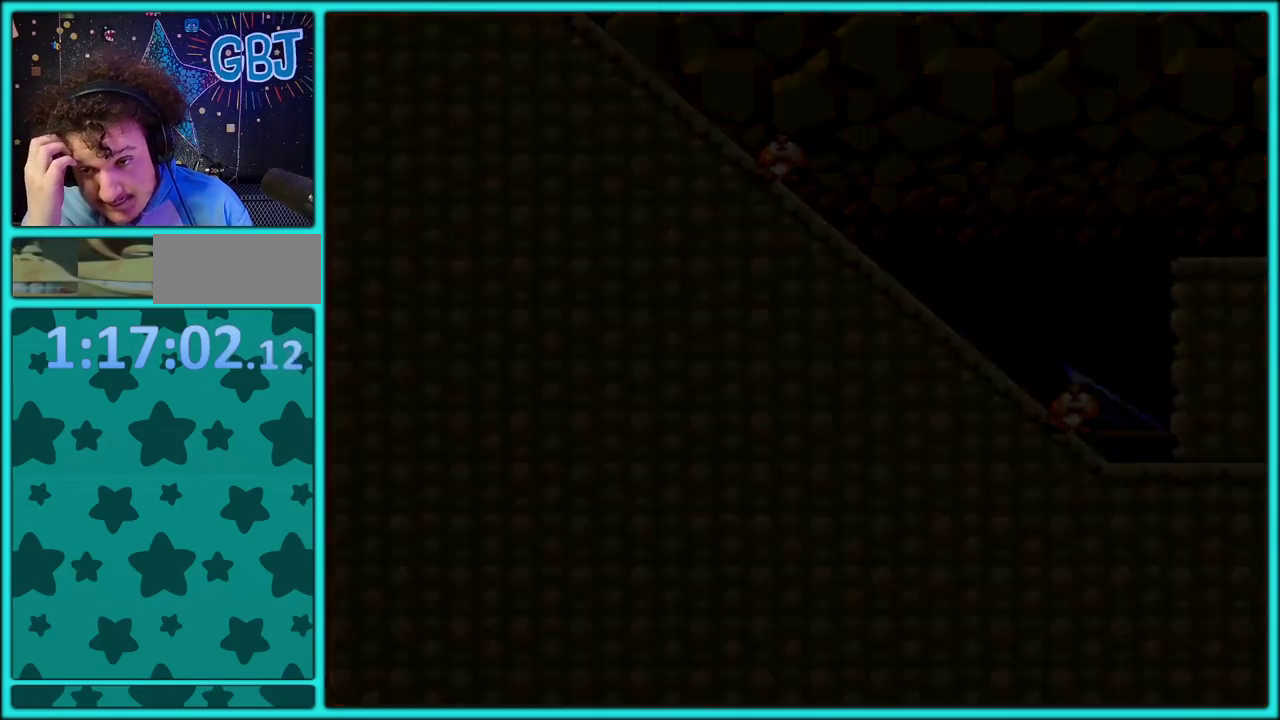
{"buttons": [], "events": []}
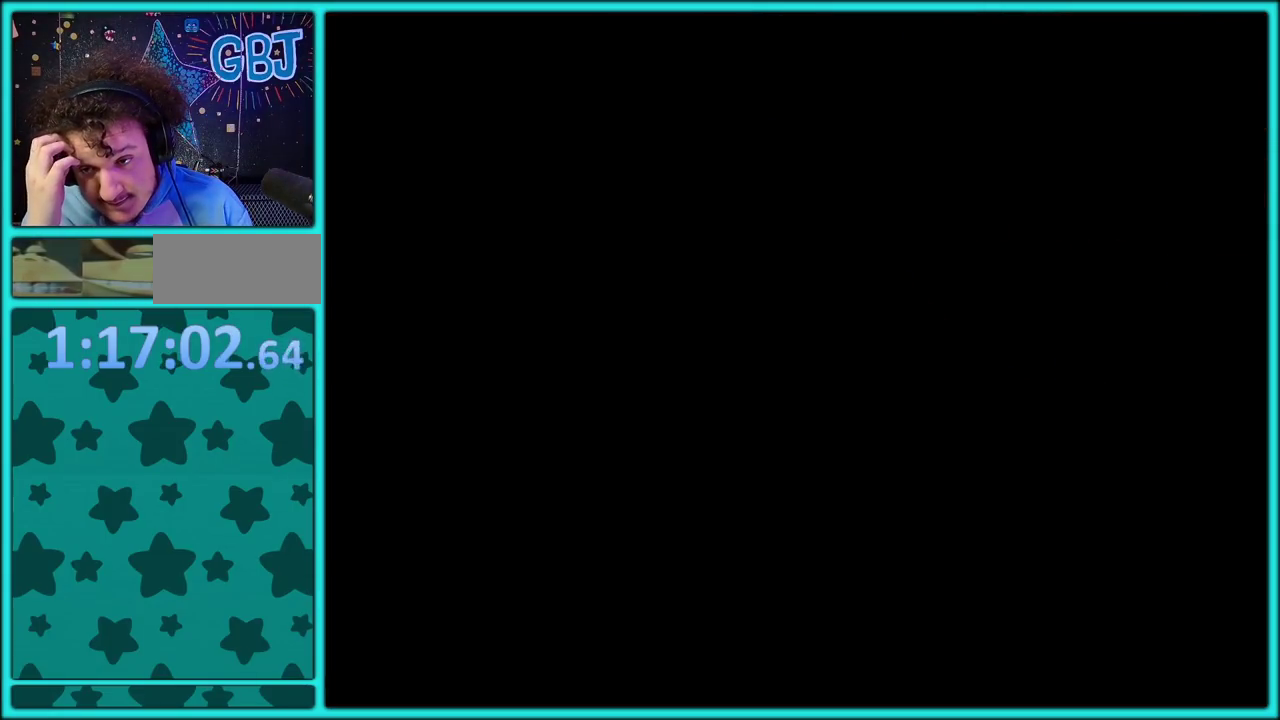
{"buttons": [], "events": []}
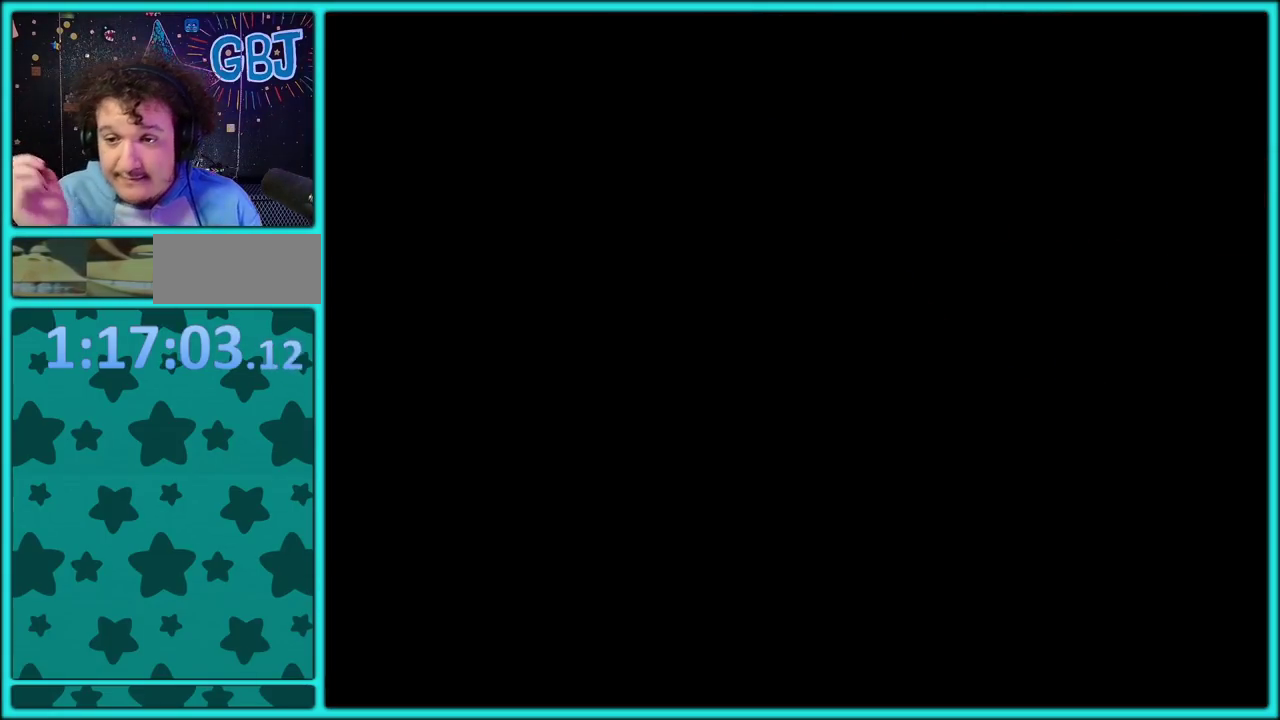
{"buttons": [], "events": []}
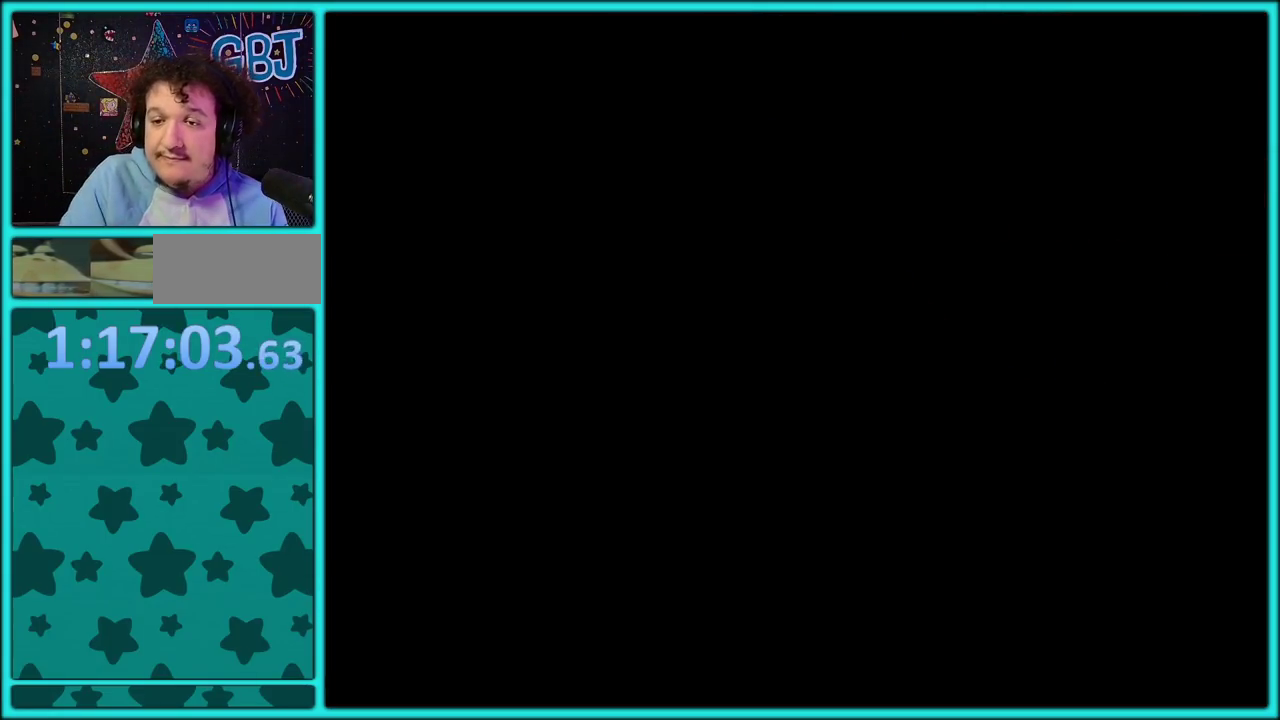
{"buttons": ["A"], "events": [[250, "A", "down"], [367, "A", "up"], [417, "A", "down"]]}
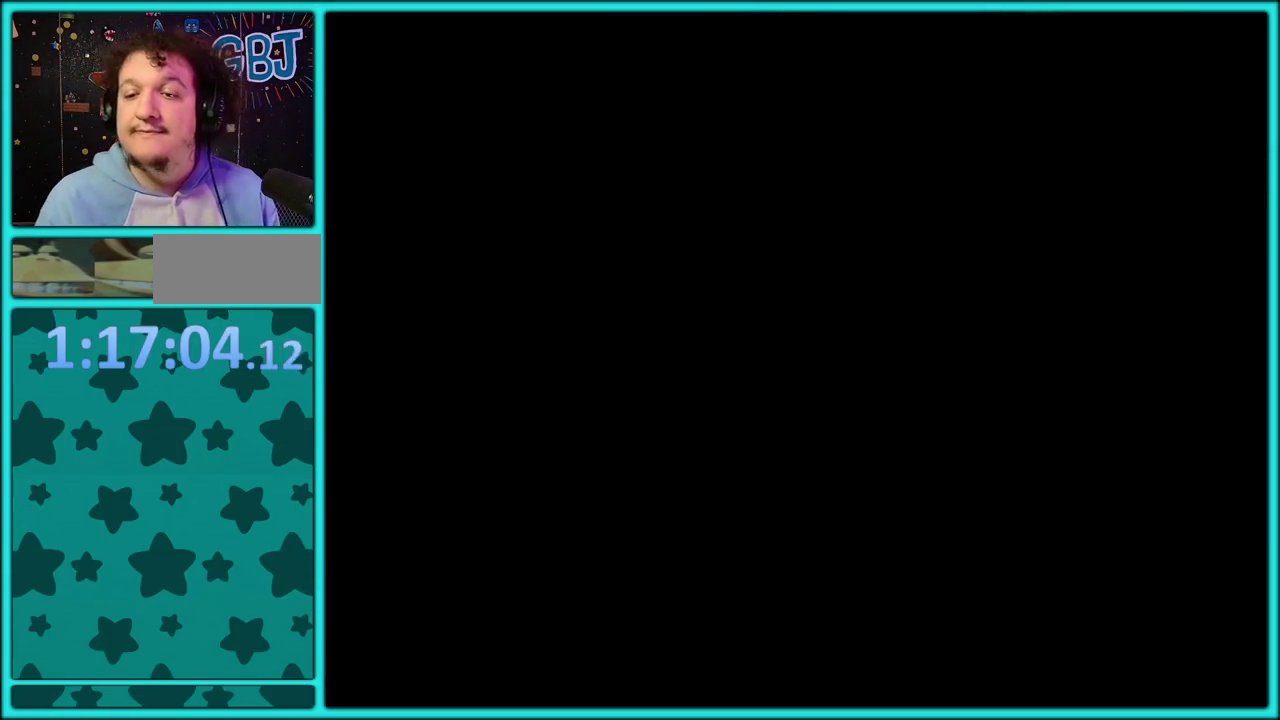
{"buttons": [], "events": [[150, "A", "up"], [217, "A", "down"], [450, "A", "up"]]}
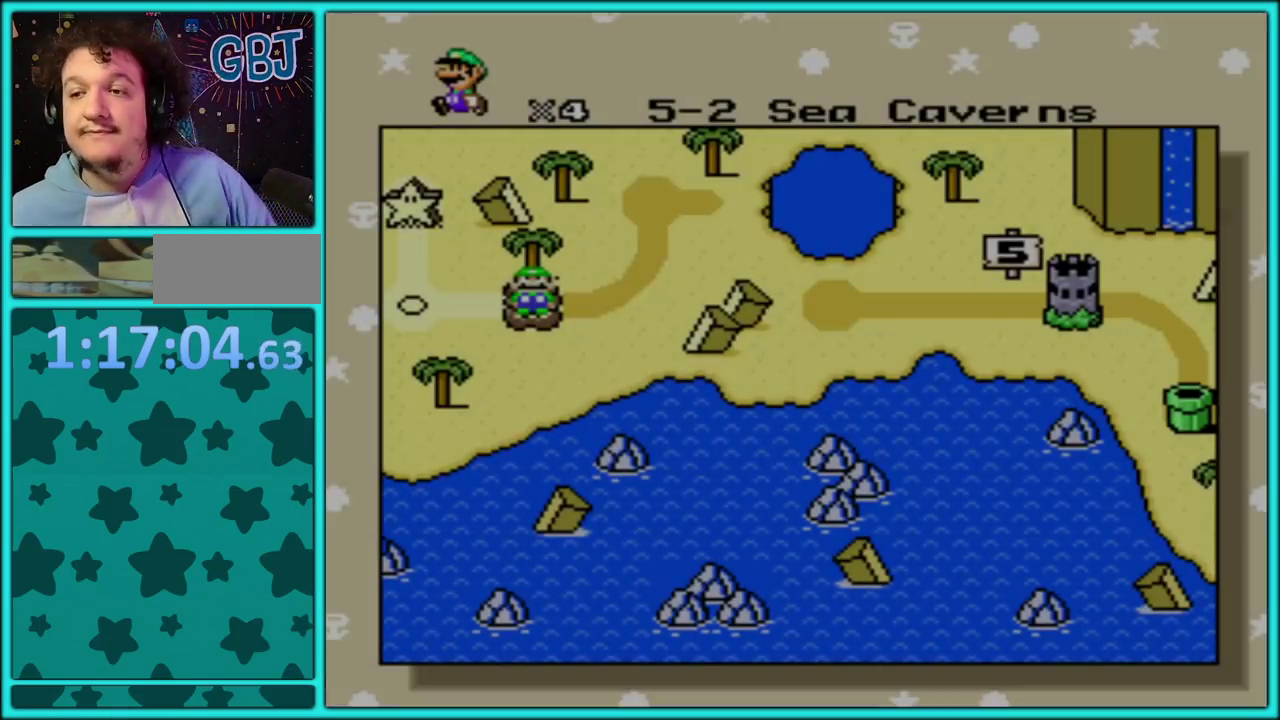
{"buttons": ["A"], "events": [[17, "A", "down"], [100, "A", "up"], [150, "A", "down"], [383, "A", "up"], [450, "A", "down"]]}
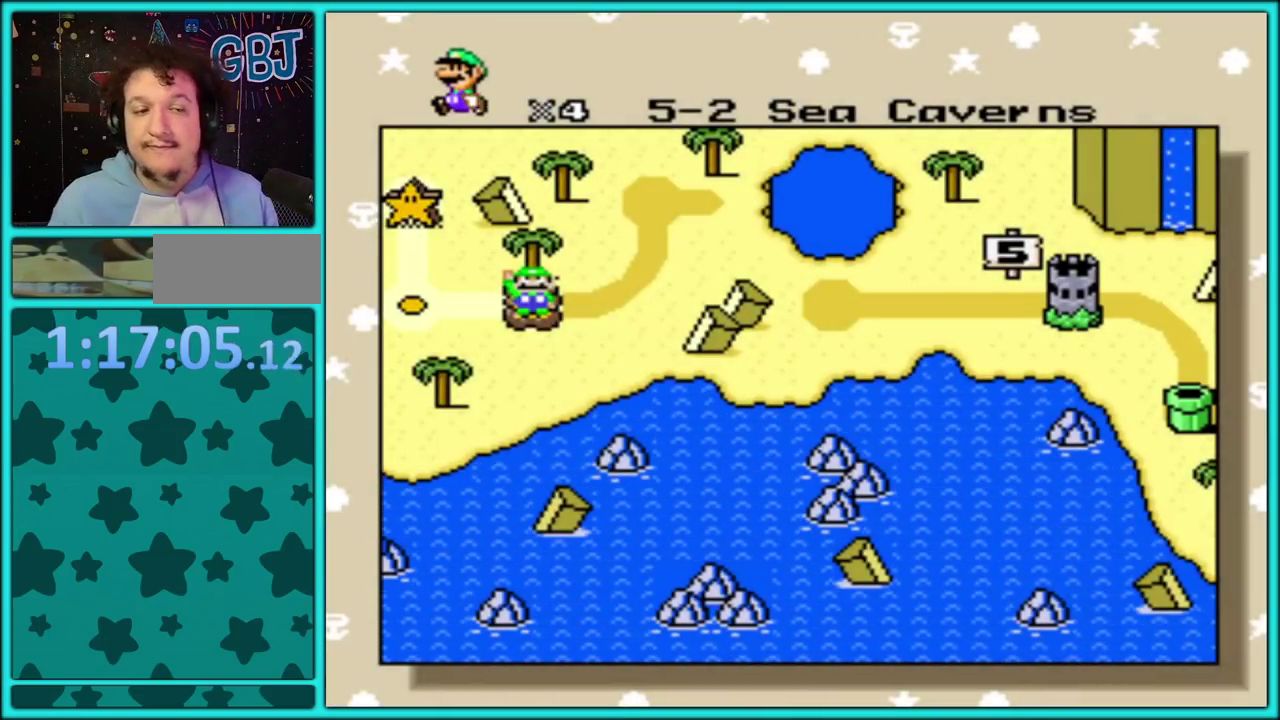
{"buttons": ["A"], "events": [[33, "A", "up"], [100, "A", "down"], [167, "A", "up"], [233, "A", "down"], [350, "A", "up"], [400, "A", "down"]]}
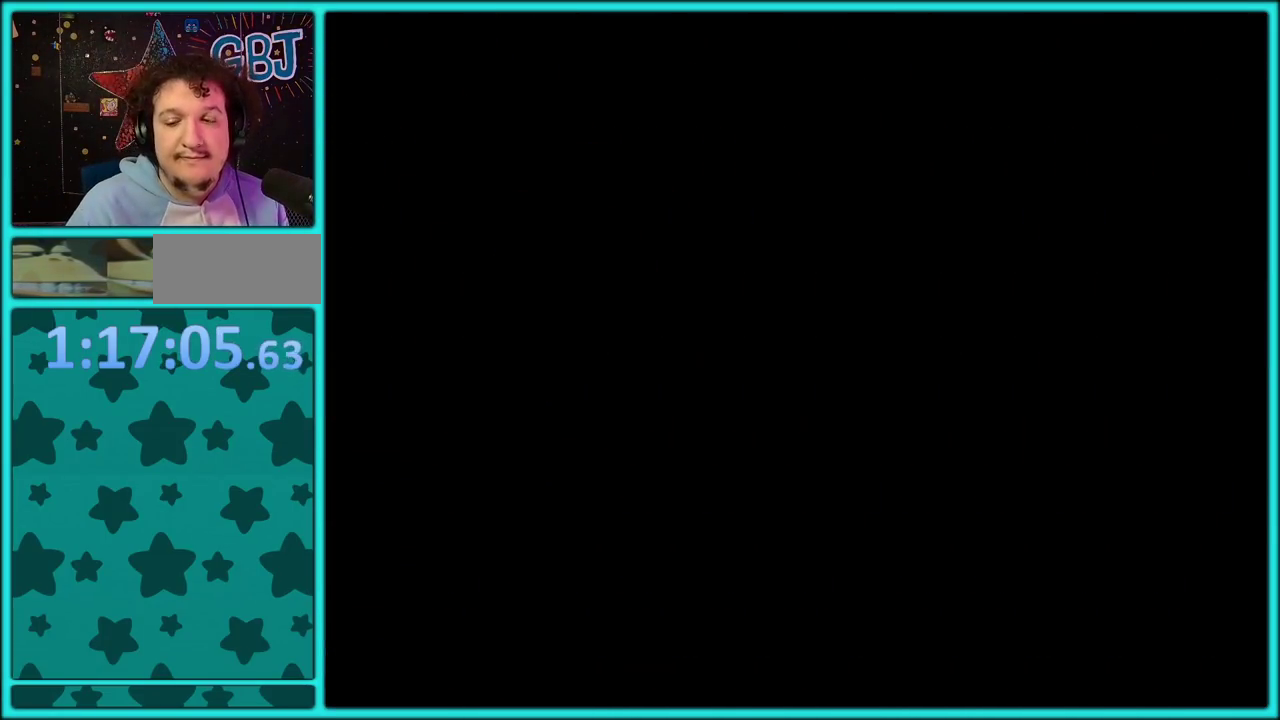
{"buttons": ["A"], "events": [[33, "A", "up"], [83, "A", "down"], [167, "A", "up"], [250, "A", "down"], [350, "A", "up"], [400, "A", "down"]]}
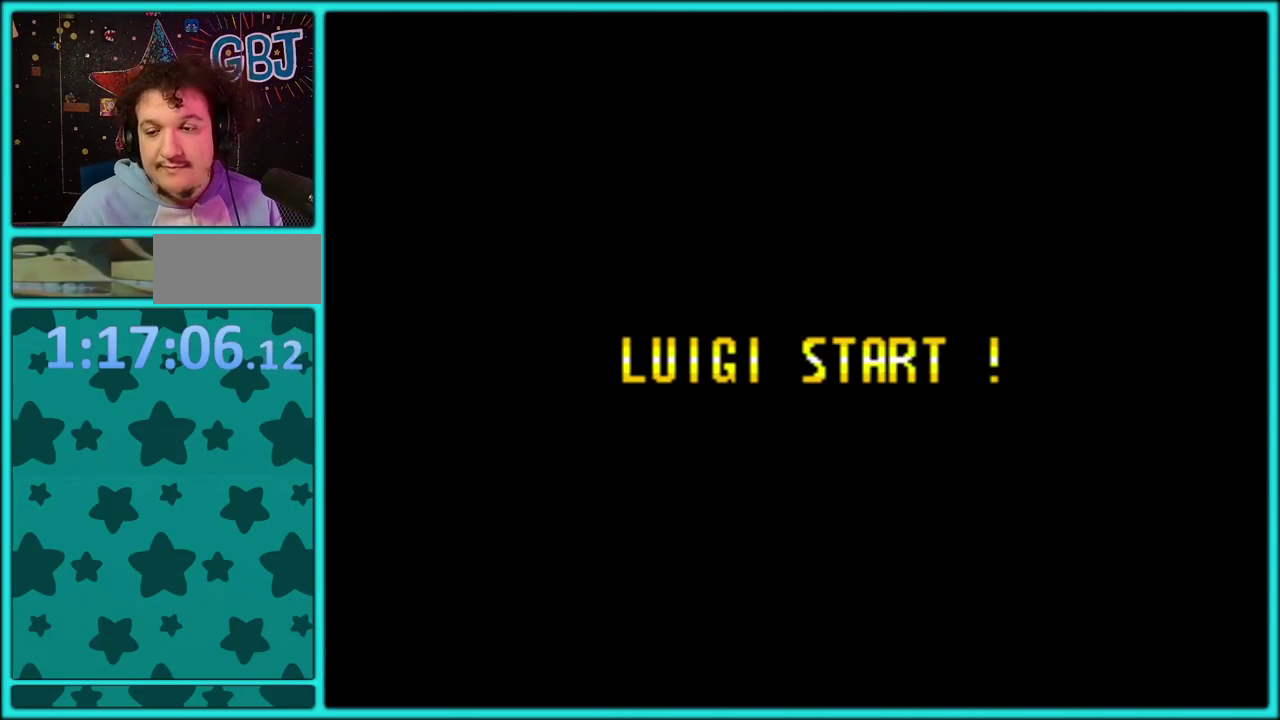
{"buttons": ["A"], "events": [[17, "A", "up"], [100, "A", "down"], [150, "A", "up"], [250, "A", "down"], [350, "A", "up"], [417, "A", "down"]]}